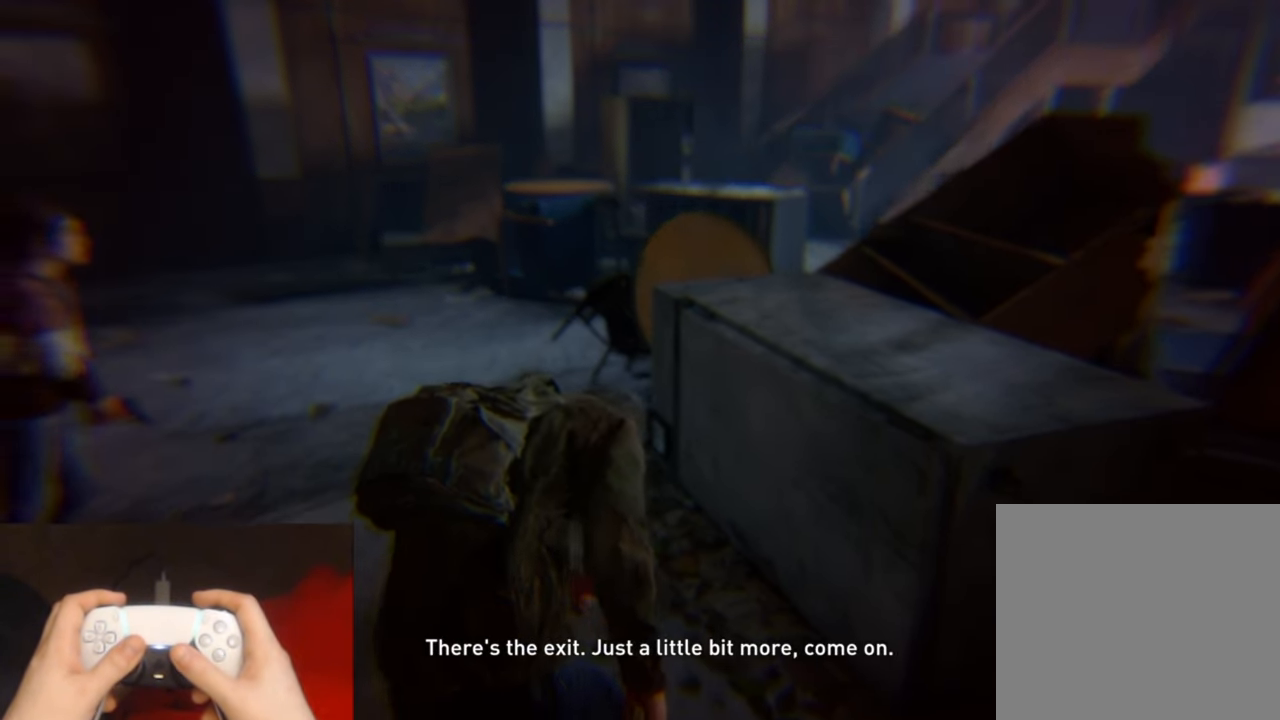
Gameplay with a controller (PlayStation layout); each line is a JSON object with the inputs held at the frame after it. "events" lists button and stick changes between this image and that frame as [ms after this image, input, new state], when the widget could be followed in between. Not read: HOME.
{"buttons": ["L1"], "left_stick": "up", "right_stick": "center", "events": []}
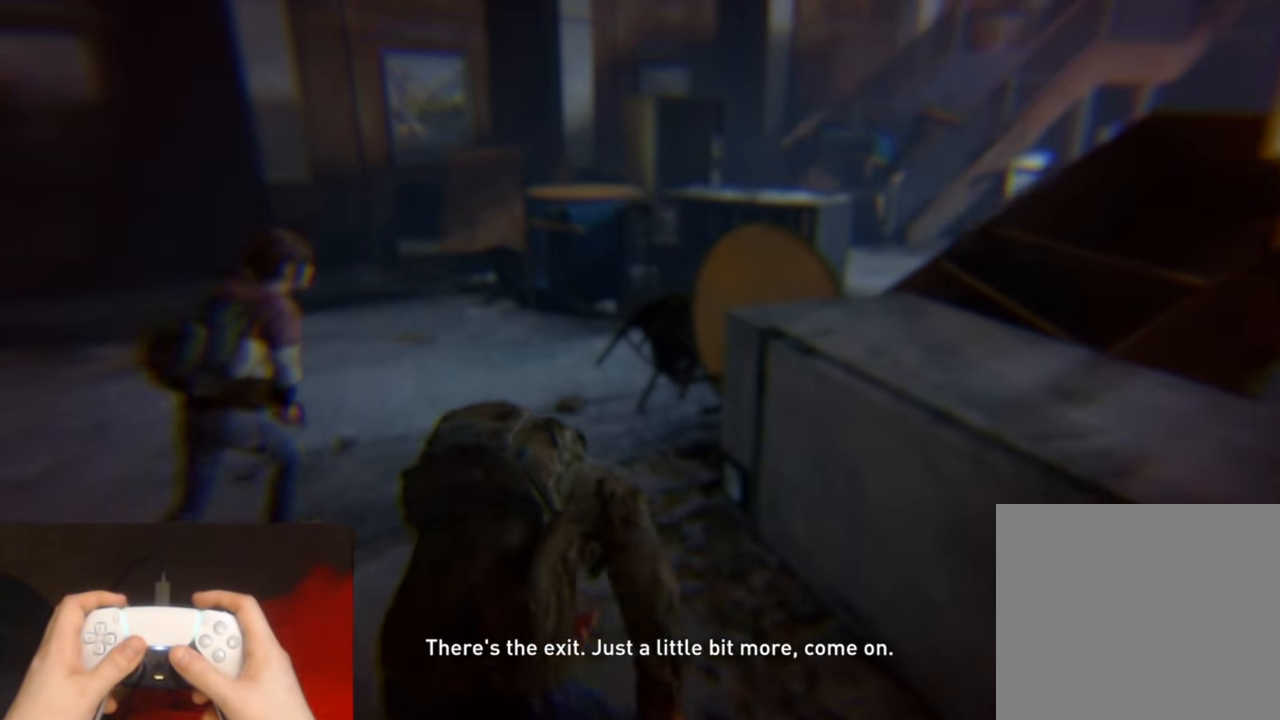
{"buttons": ["L1"], "left_stick": "up", "right_stick": "center", "events": []}
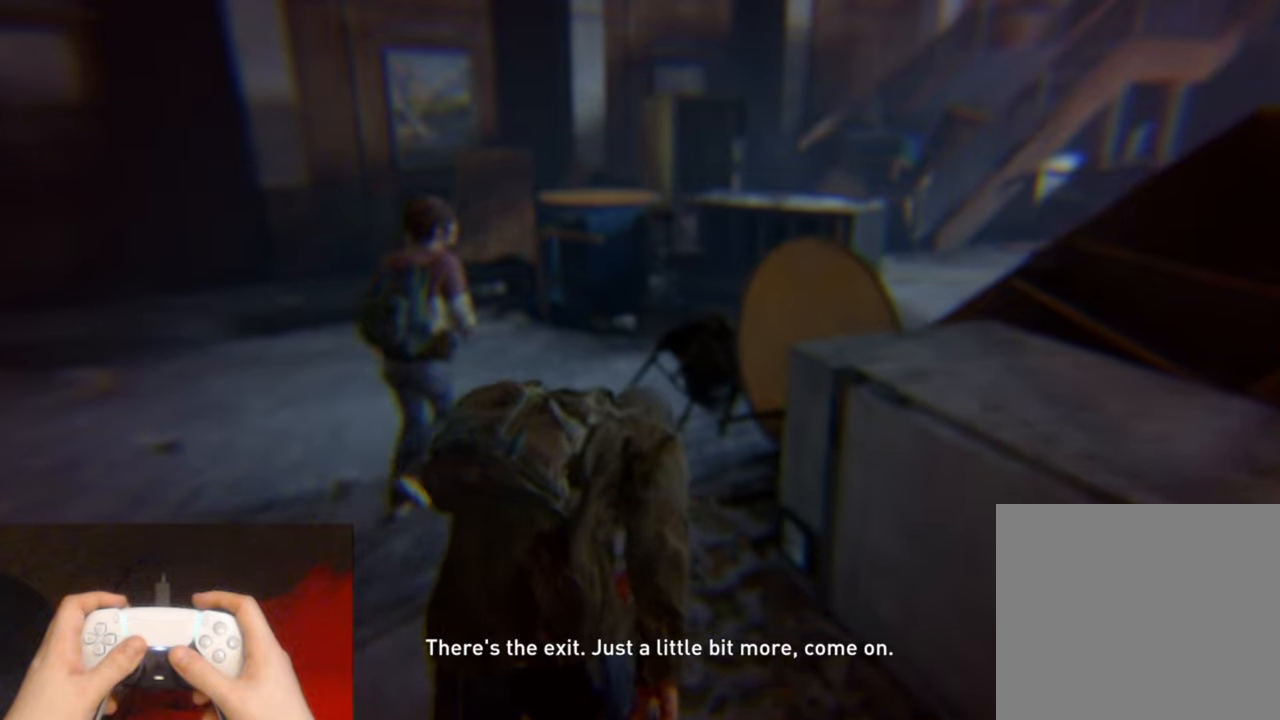
{"buttons": ["L1"], "left_stick": "up", "right_stick": "center", "events": []}
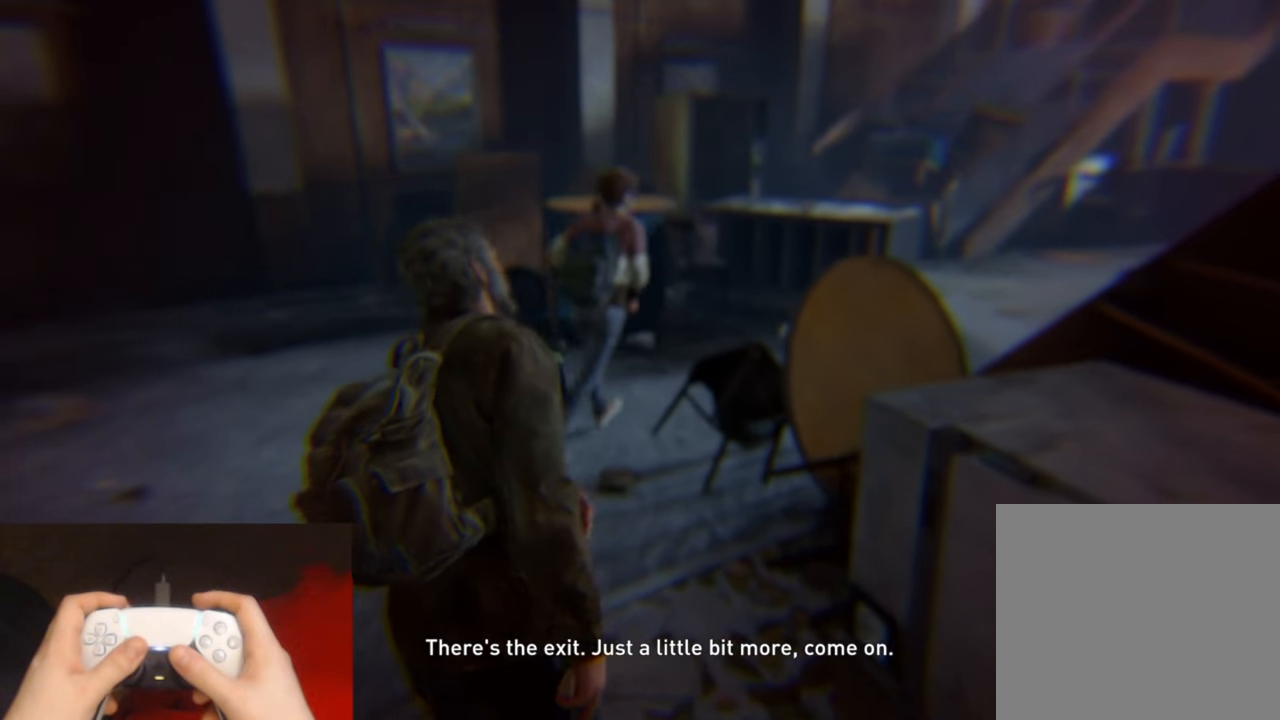
{"buttons": ["L1"], "left_stick": "up", "right_stick": "center", "events": [[217, "right_stick", "up-right"], [334, "right_stick", "center"]]}
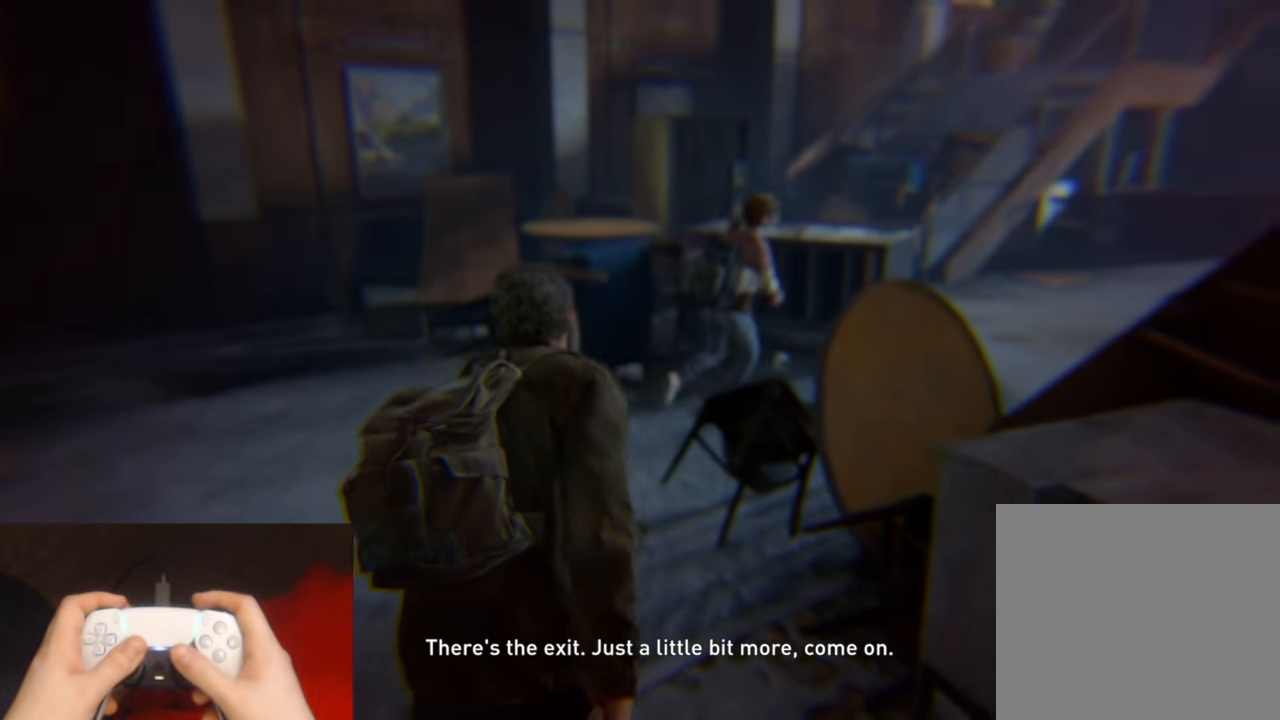
{"buttons": ["L1"], "left_stick": "up", "right_stick": "right", "events": [[450, "right_stick", "right"]]}
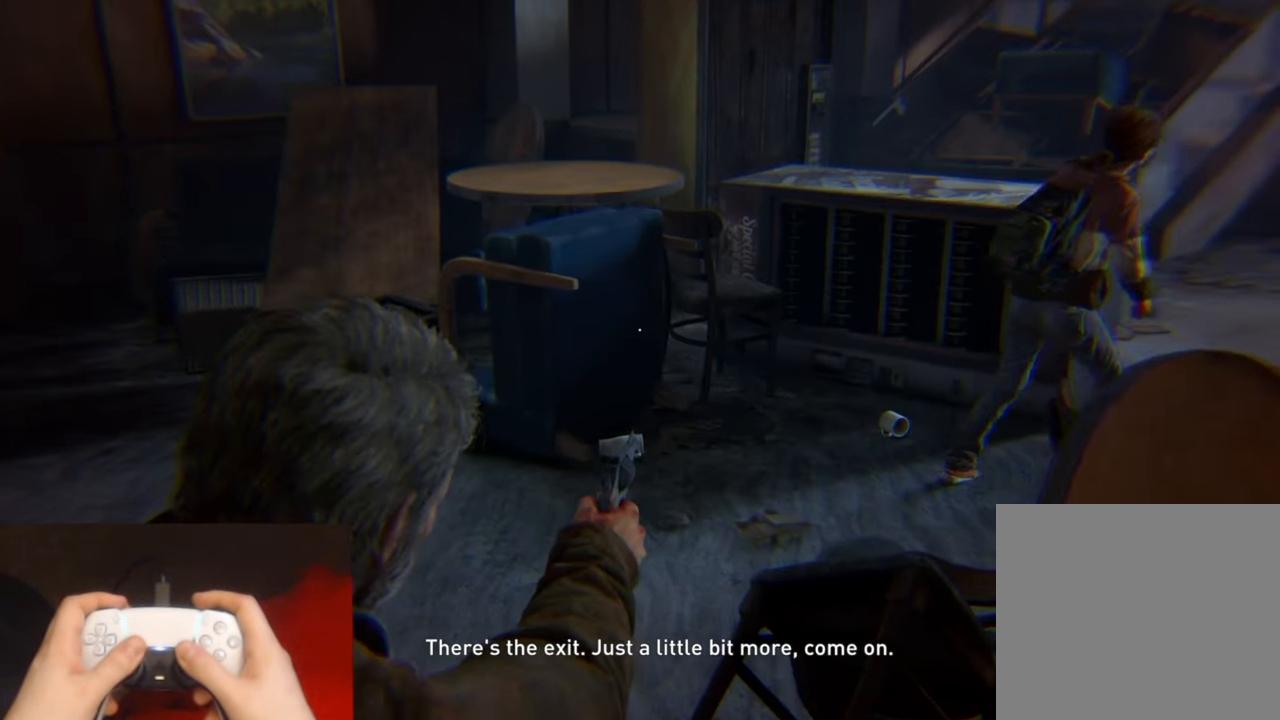
{"buttons": ["L1"], "left_stick": "up", "right_stick": "right", "events": []}
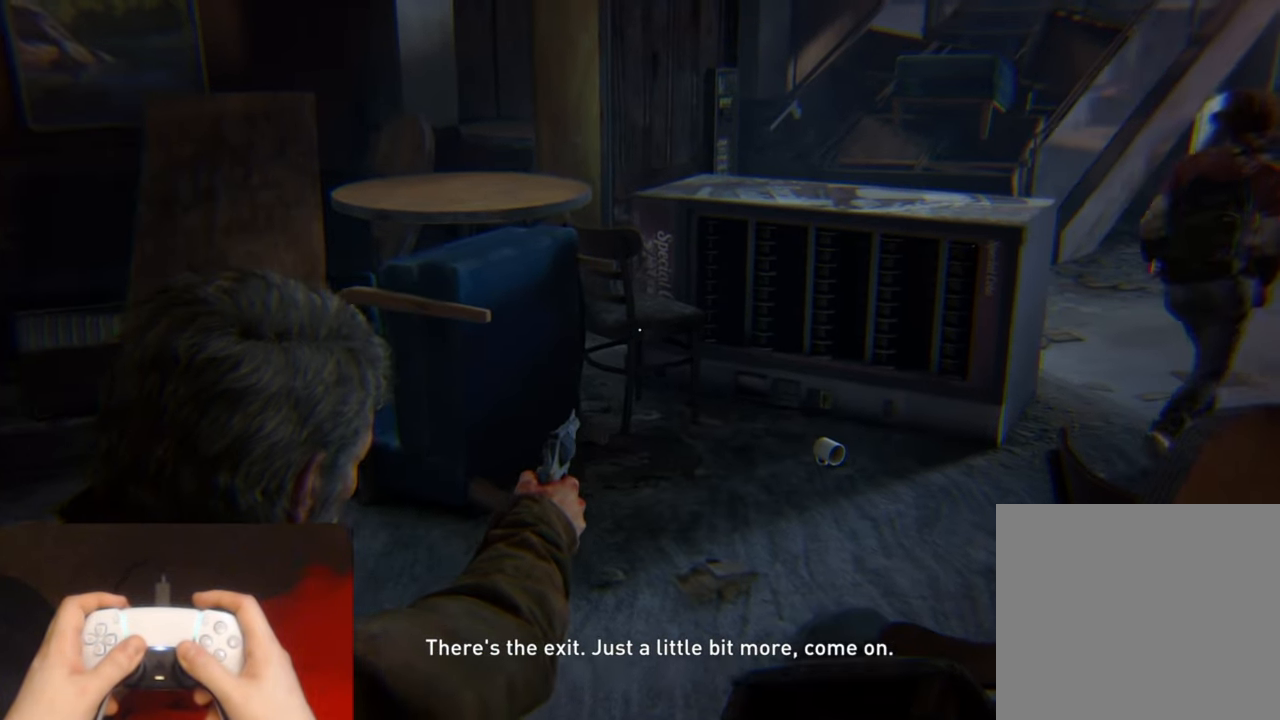
{"buttons": ["L1"], "left_stick": "up", "right_stick": "right", "events": []}
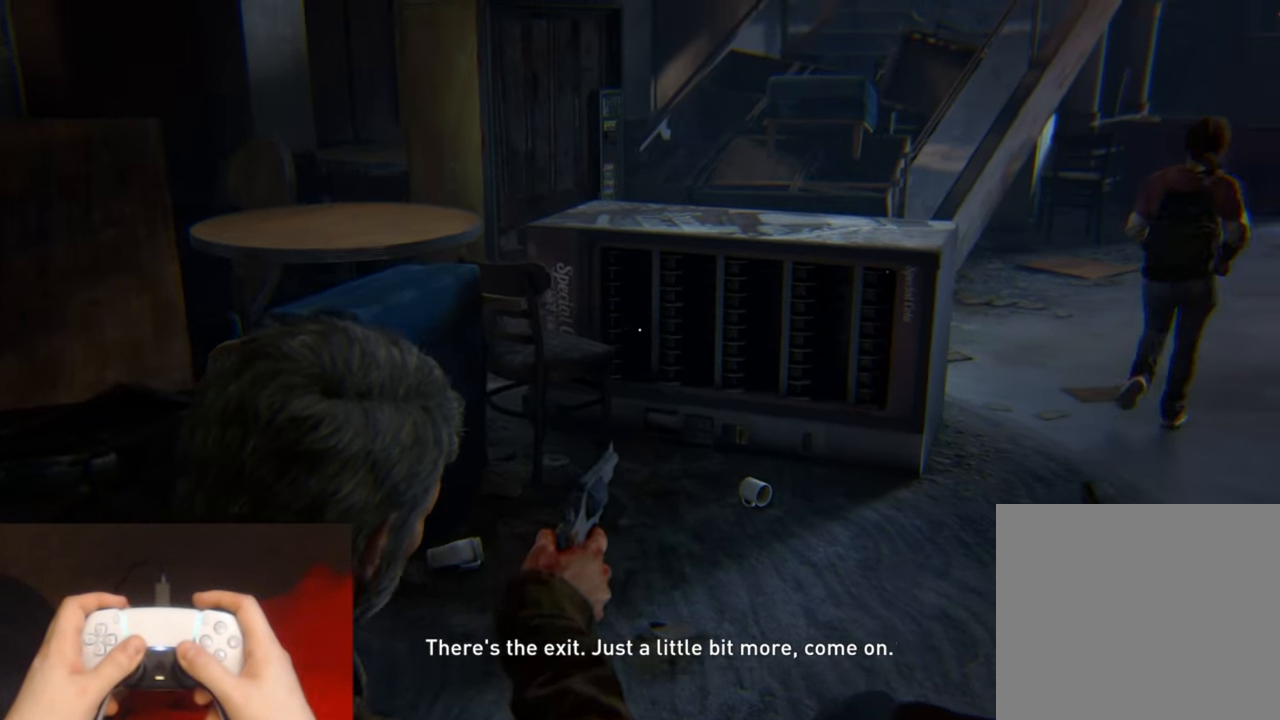
{"buttons": ["L1"], "left_stick": "up", "right_stick": "center", "events": [[400, "right_stick", "center"]]}
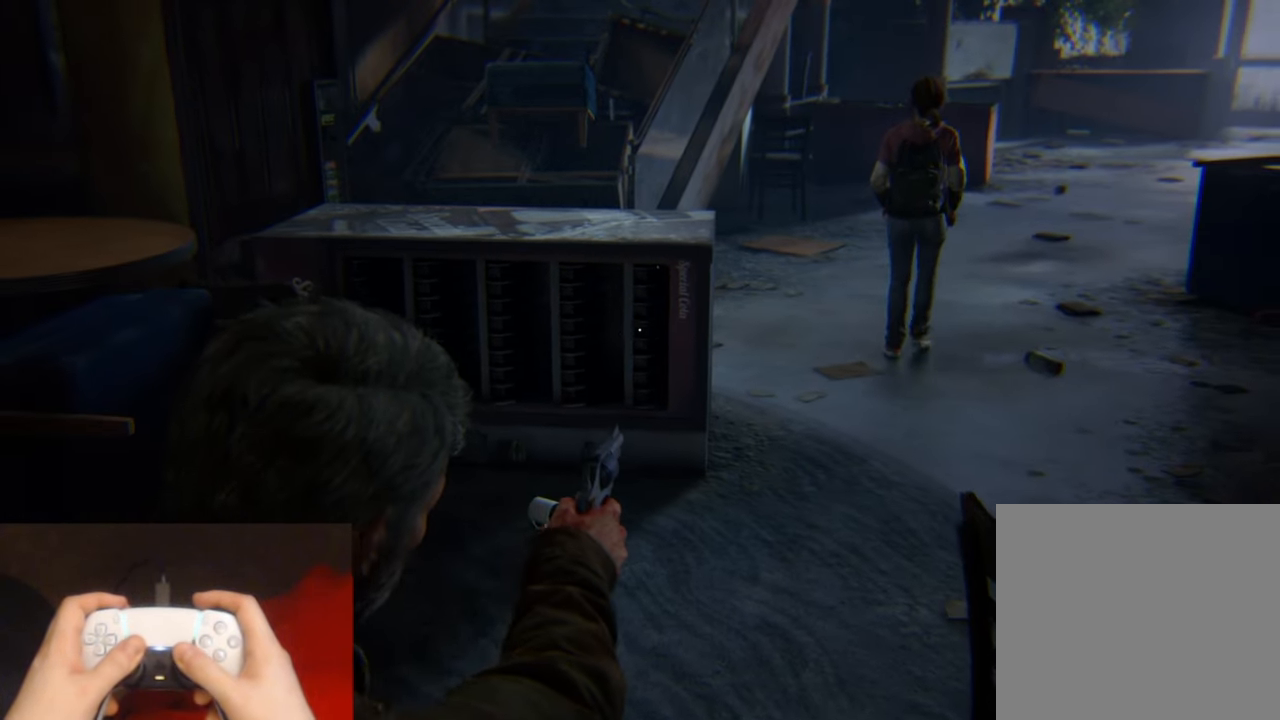
{"buttons": ["L1"], "left_stick": "up", "right_stick": "right", "events": [[67, "right_stick", "right"]]}
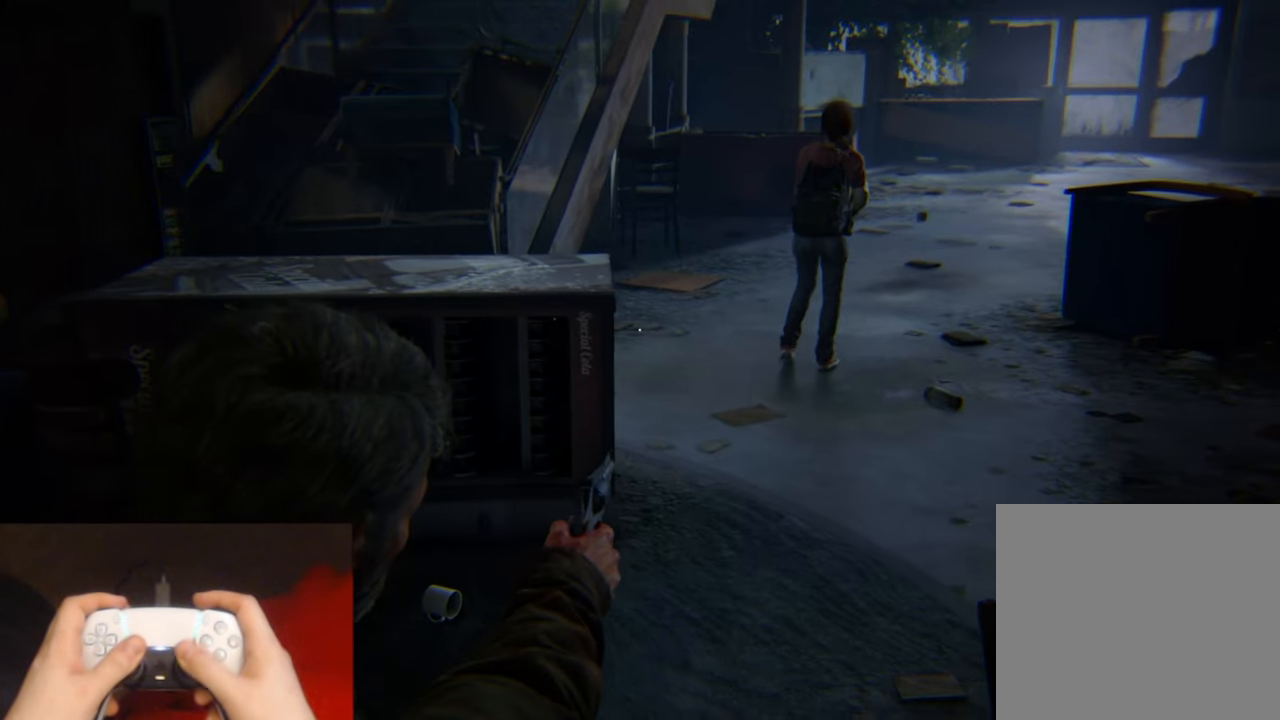
{"buttons": [], "left_stick": "up", "right_stick": "up-right", "events": [[117, "right_stick", "center"], [284, "L1", "up"], [350, "right_stick", "up-right"]]}
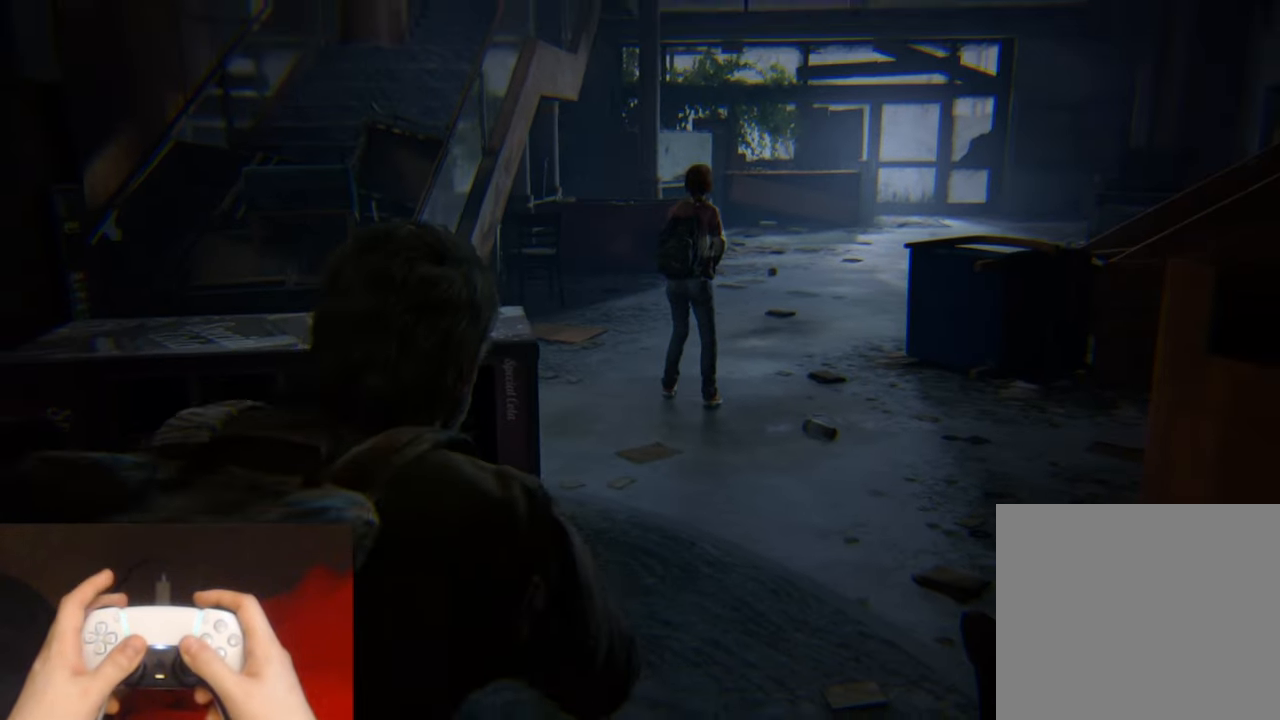
{"buttons": [], "left_stick": "up", "right_stick": "center", "events": [[17, "right_stick", "center"], [284, "right_stick", "up-right"], [434, "right_stick", "center"]]}
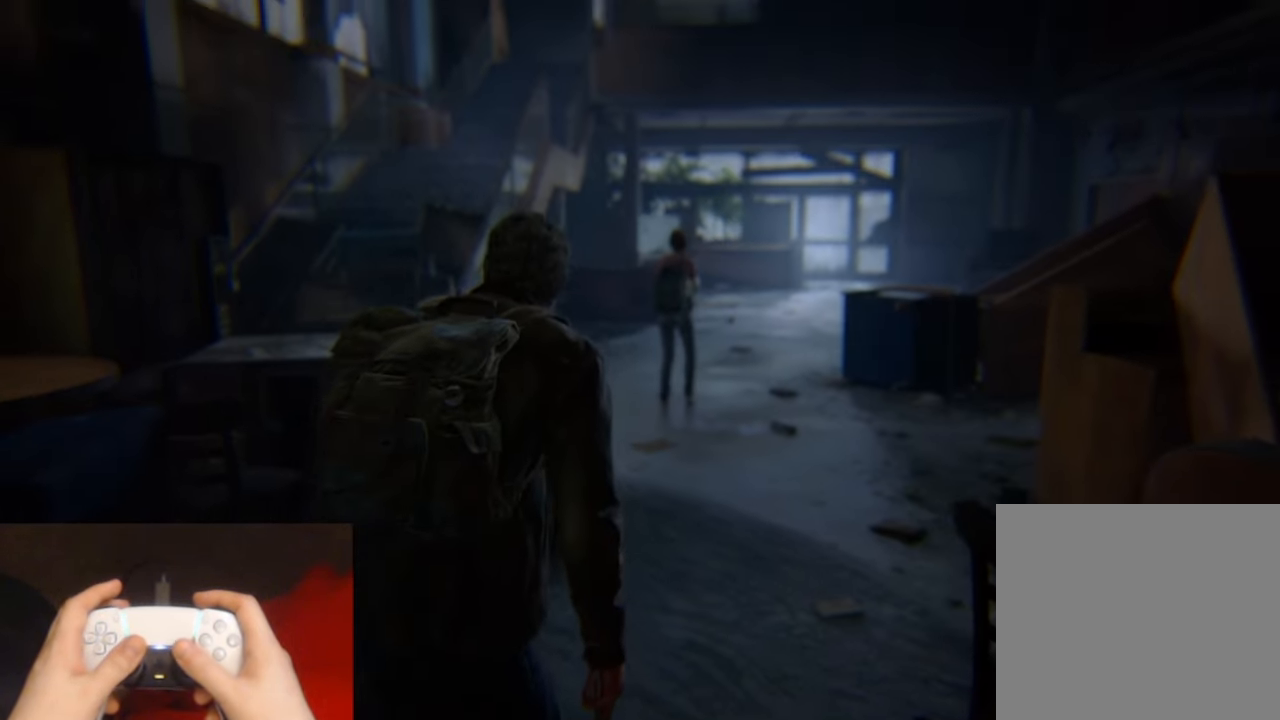
{"buttons": [], "left_stick": "up", "right_stick": "center", "events": [[250, "right_stick", "up-right"], [300, "right_stick", "center"]]}
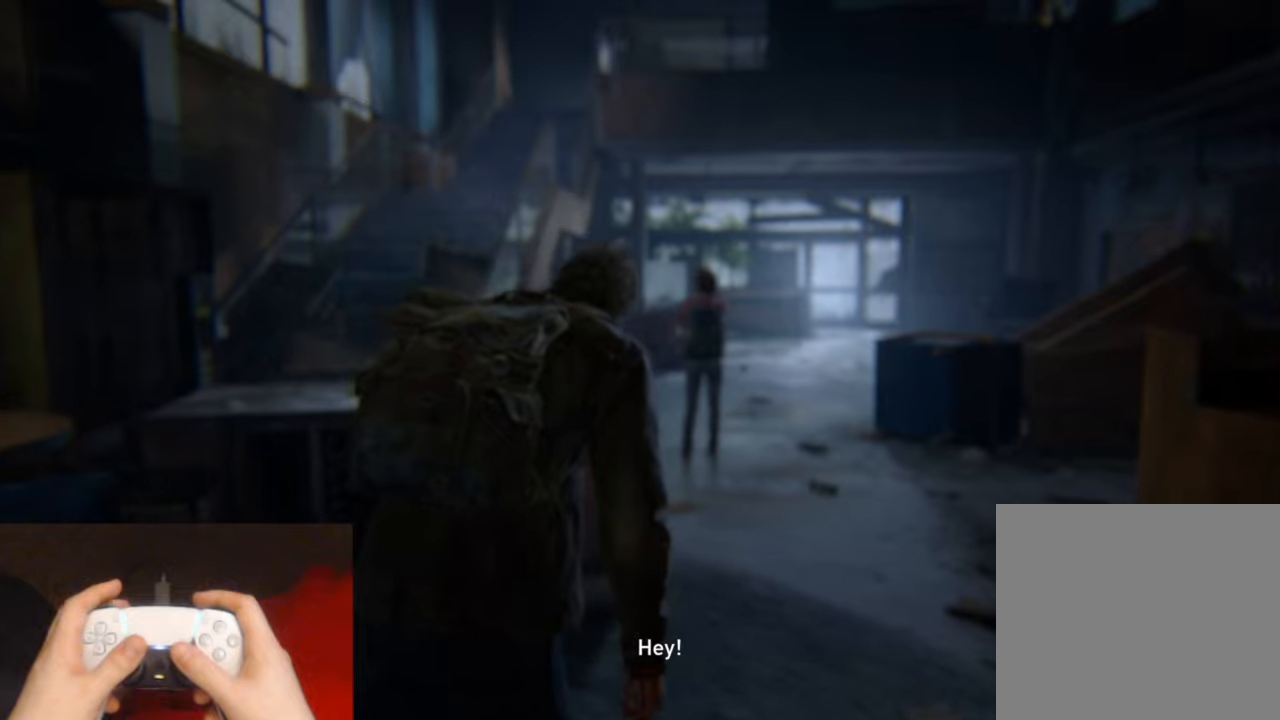
{"buttons": [], "left_stick": "up", "right_stick": "up", "events": [[283, "right_stick", "up"]]}
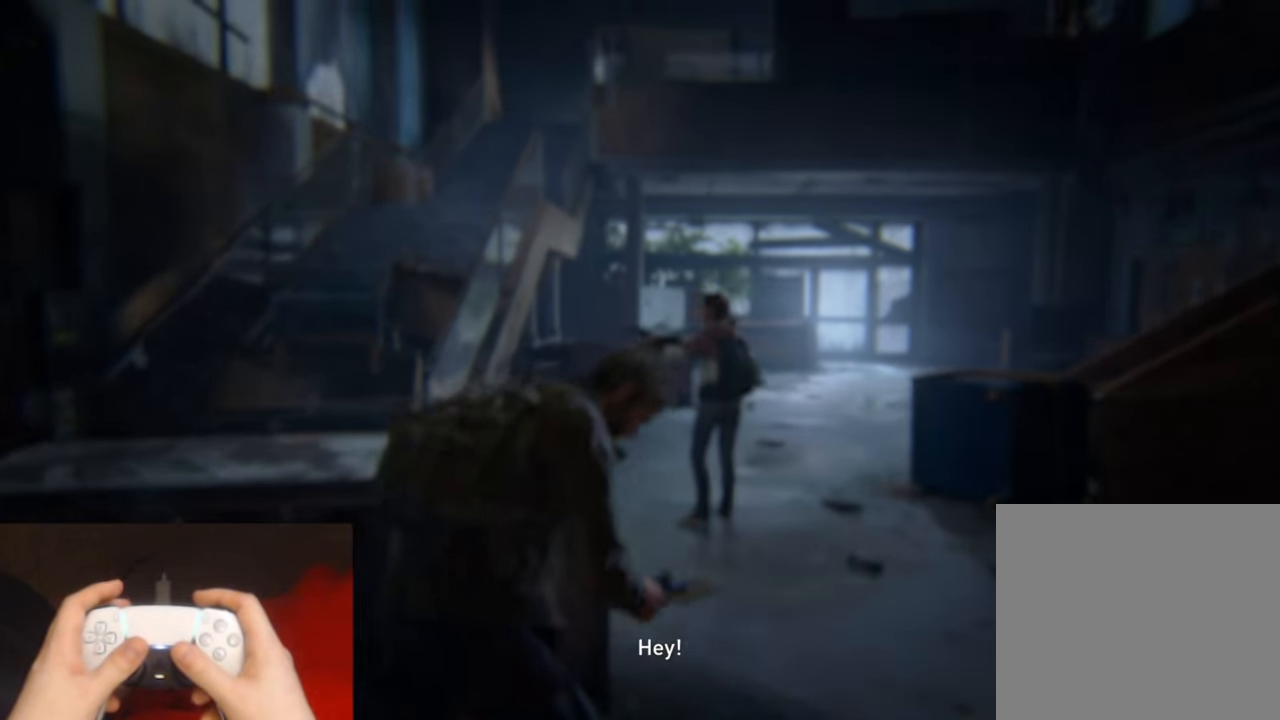
{"buttons": ["L1"], "left_stick": "up", "right_stick": "center", "events": [[233, "right_stick", "center"], [333, "L1", "down"]]}
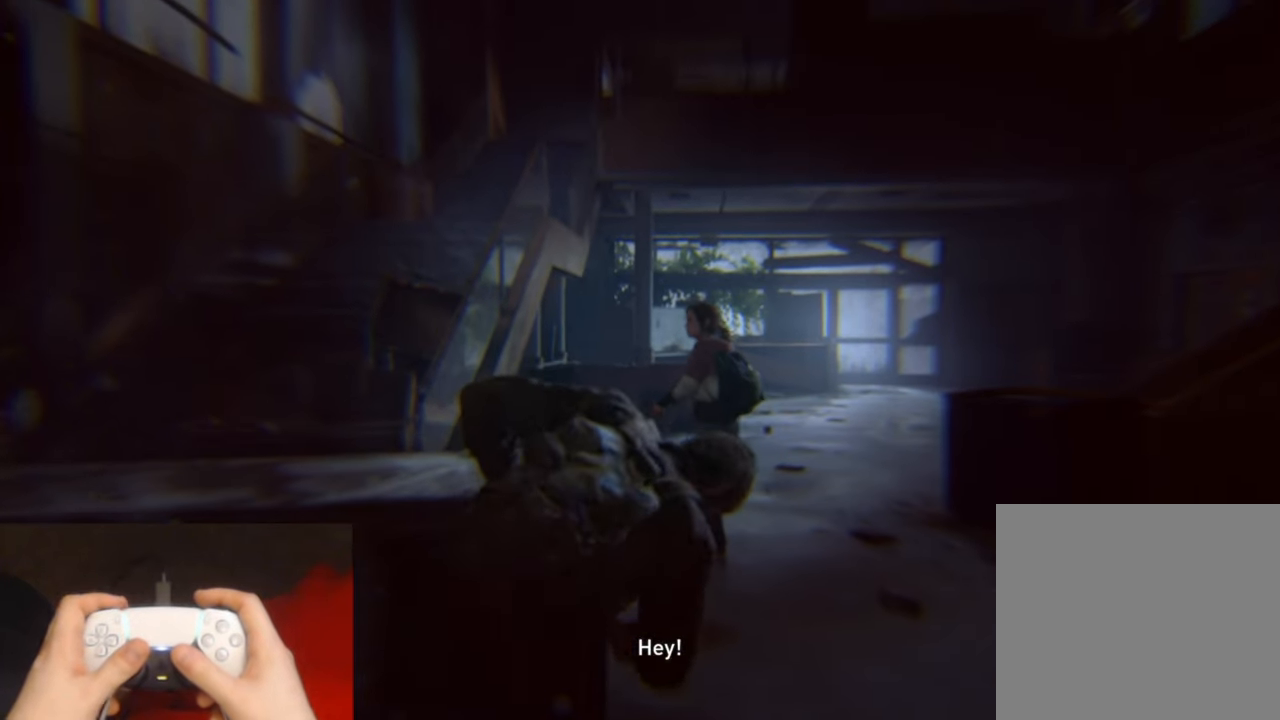
{"buttons": ["L1"], "left_stick": "up", "right_stick": "up", "events": [[183, "right_stick", "up"], [333, "right_stick", "center"], [466, "right_stick", "up"]]}
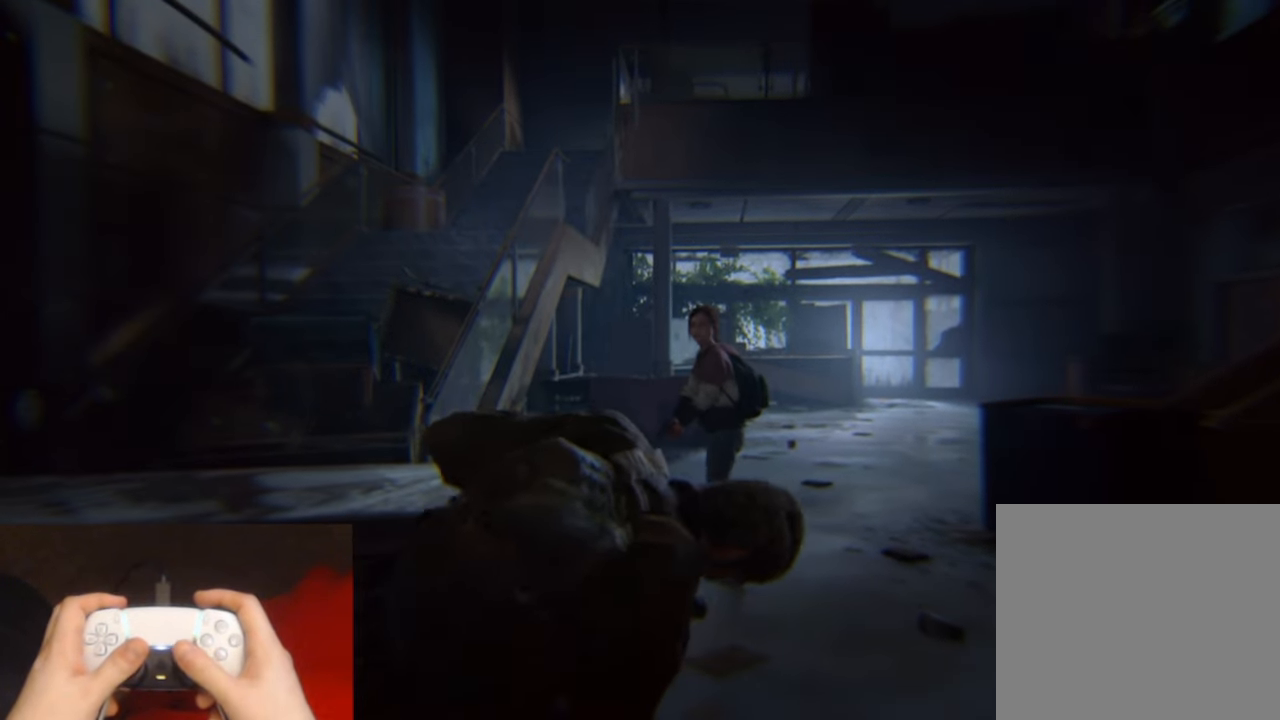
{"buttons": ["L1"], "left_stick": "up", "right_stick": "up", "events": []}
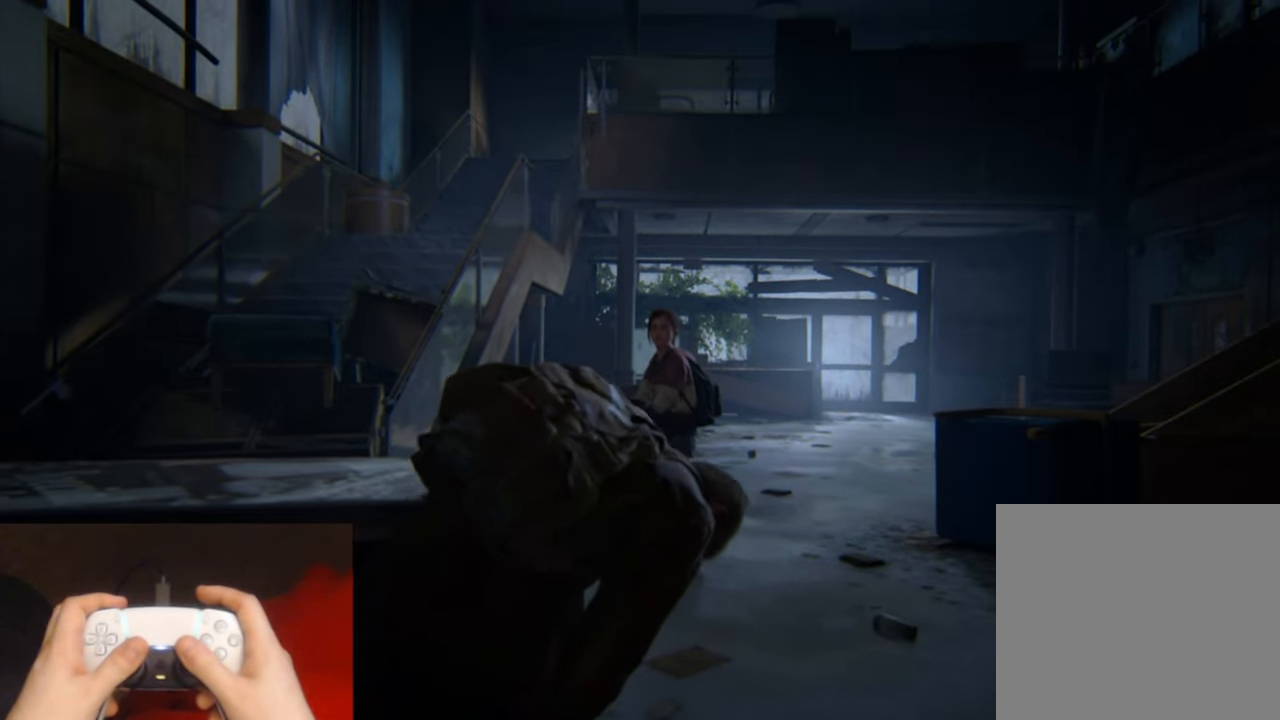
{"buttons": ["L1"], "left_stick": "up", "right_stick": "up", "events": []}
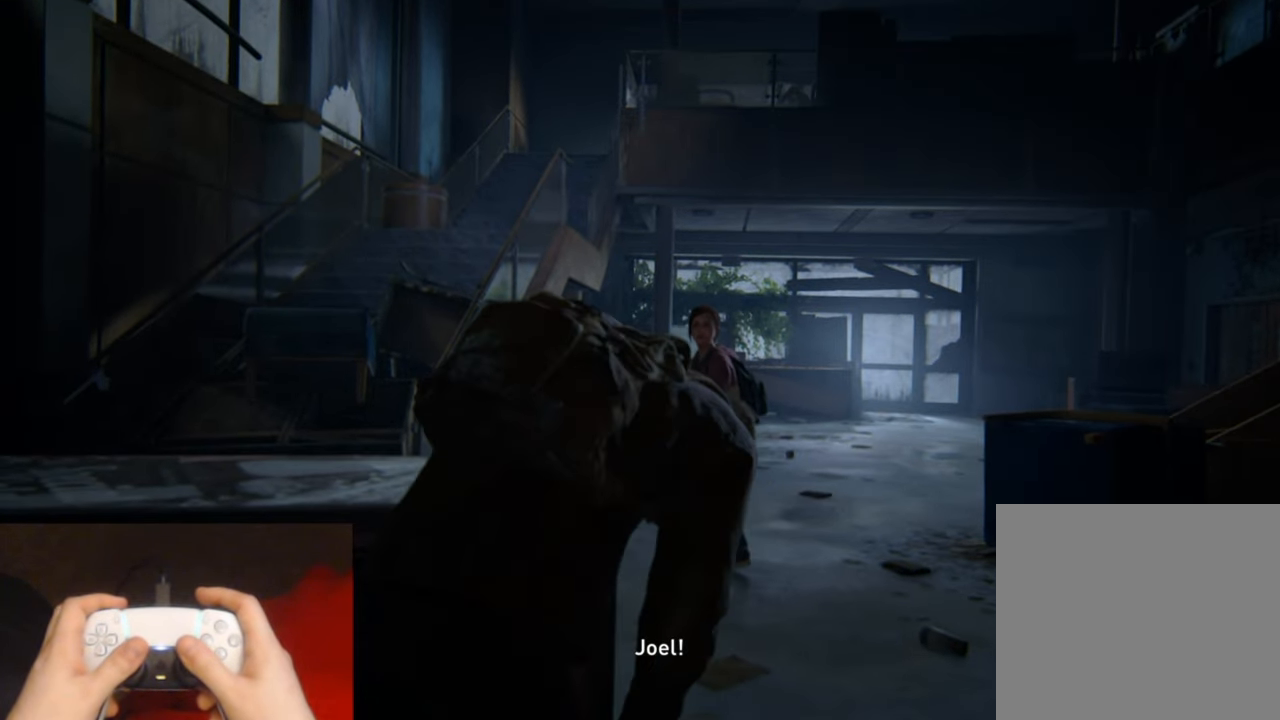
{"buttons": ["L1"], "left_stick": "up", "right_stick": "up", "events": []}
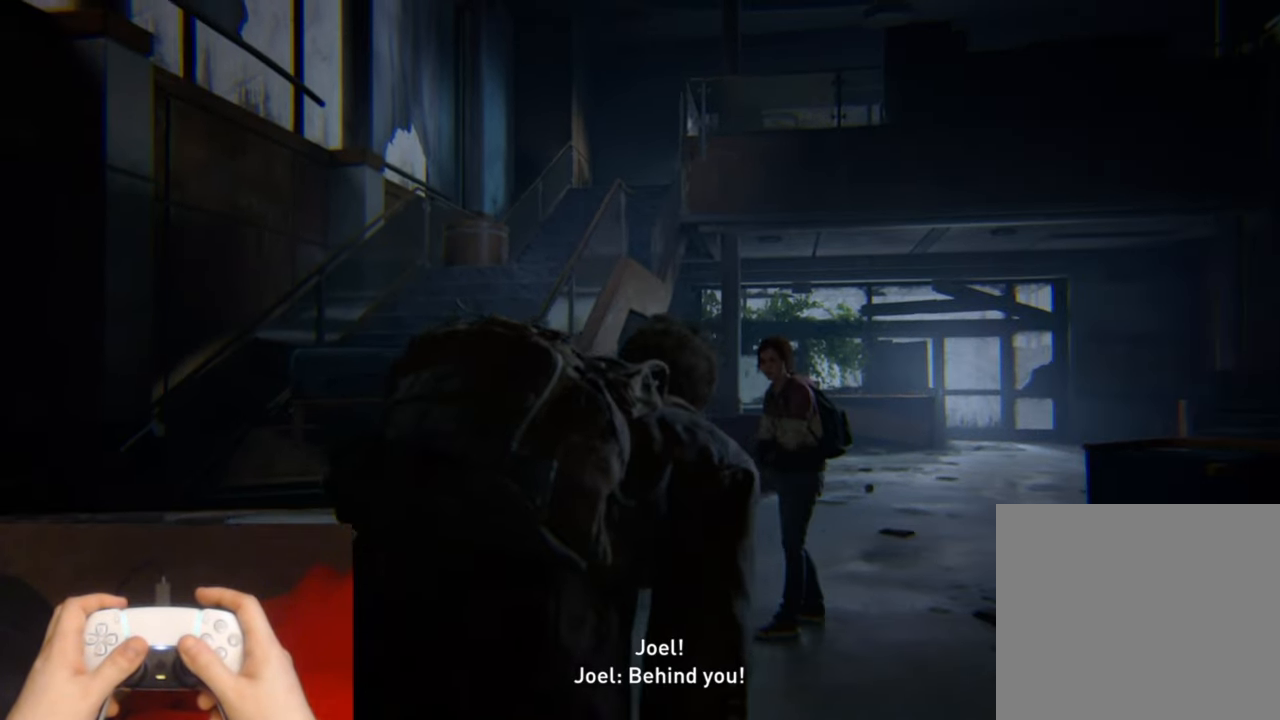
{"buttons": ["L1"], "left_stick": "up", "right_stick": "up-right", "events": [[466, "right_stick", "up-right"]]}
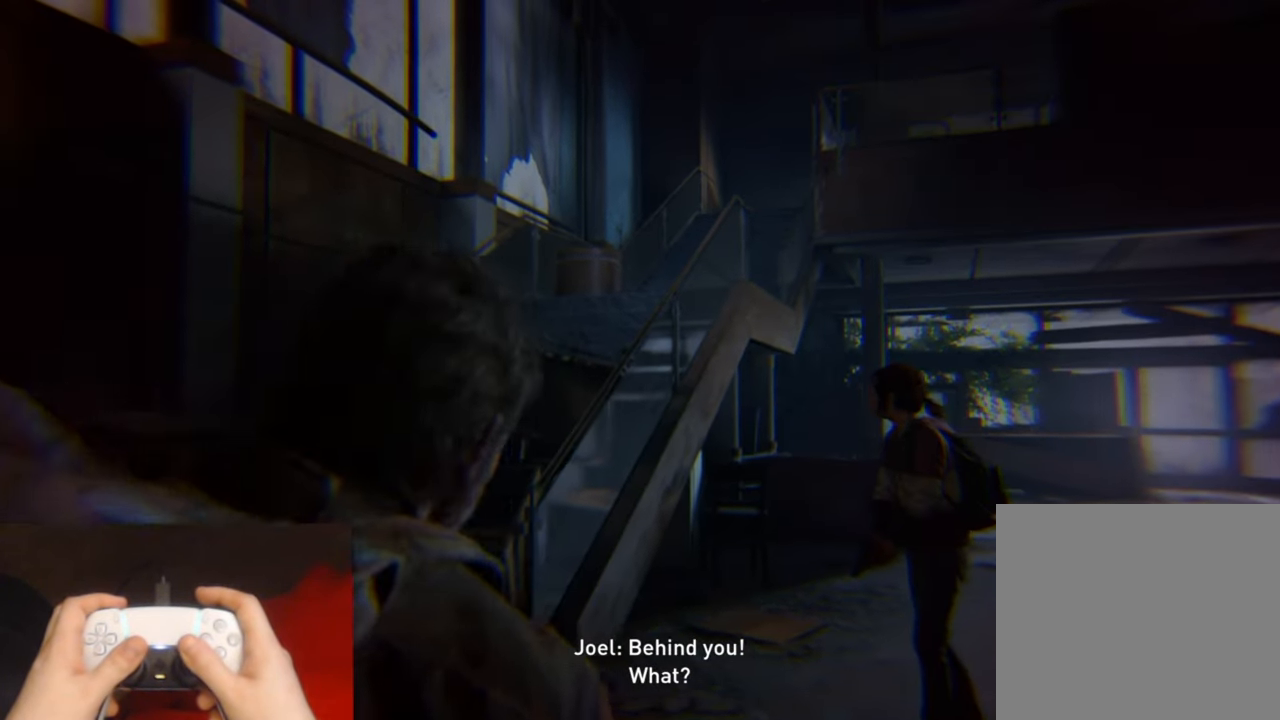
{"buttons": ["L1"], "left_stick": "up", "right_stick": "up-right", "events": []}
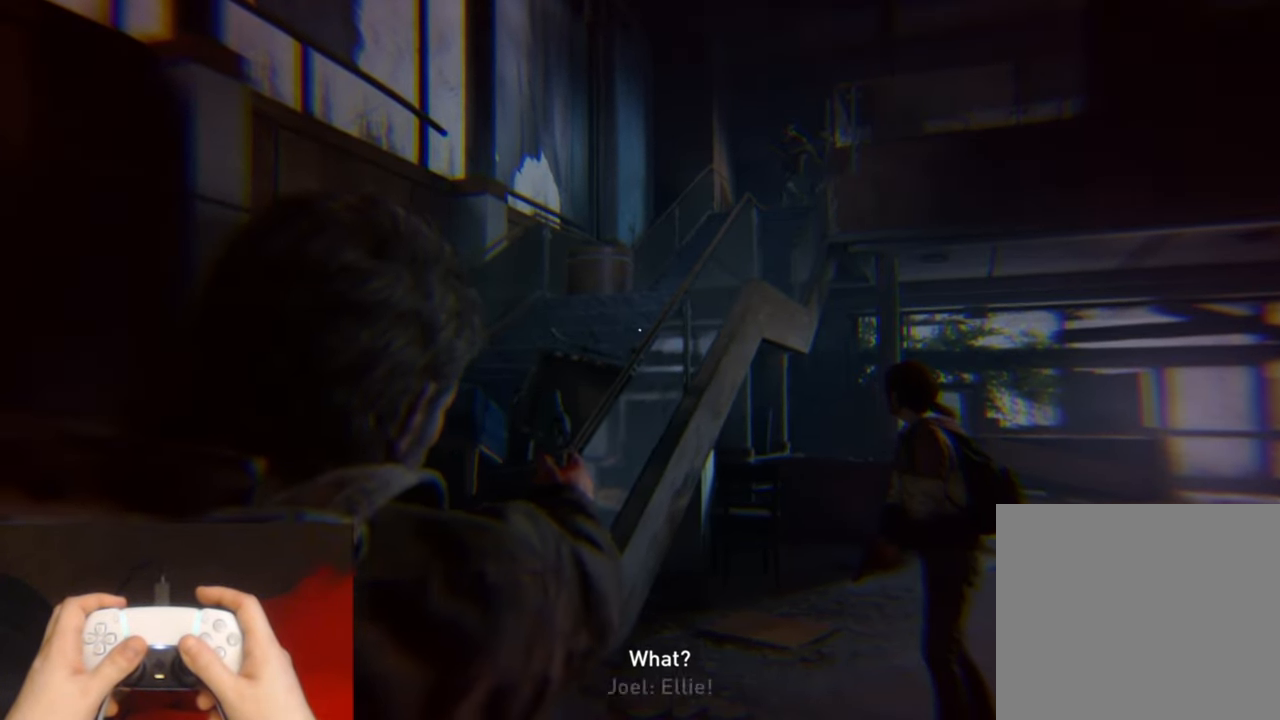
{"buttons": ["L1"], "left_stick": "up", "right_stick": "up-right", "events": []}
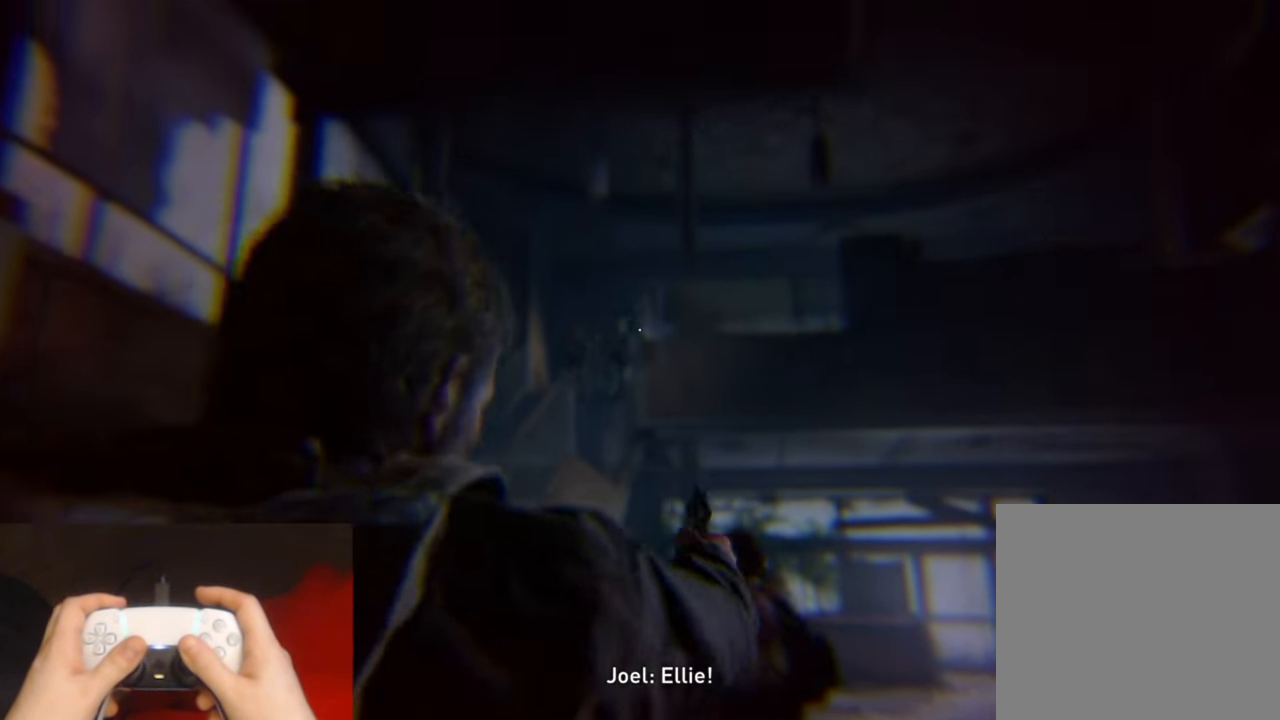
{"buttons": ["L1"], "left_stick": "up", "right_stick": "center", "events": [[333, "right_stick", "up"], [500, "right_stick", "center"]]}
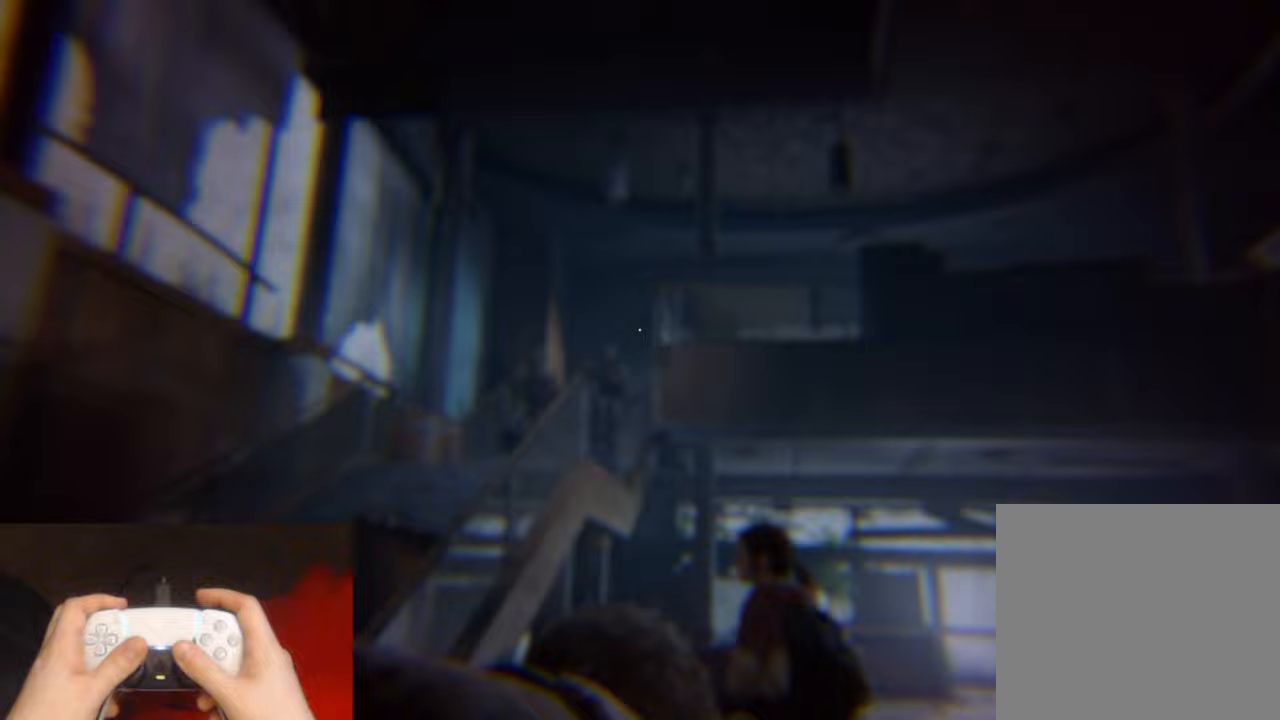
{"buttons": ["L1"], "left_stick": "up", "right_stick": "center", "events": []}
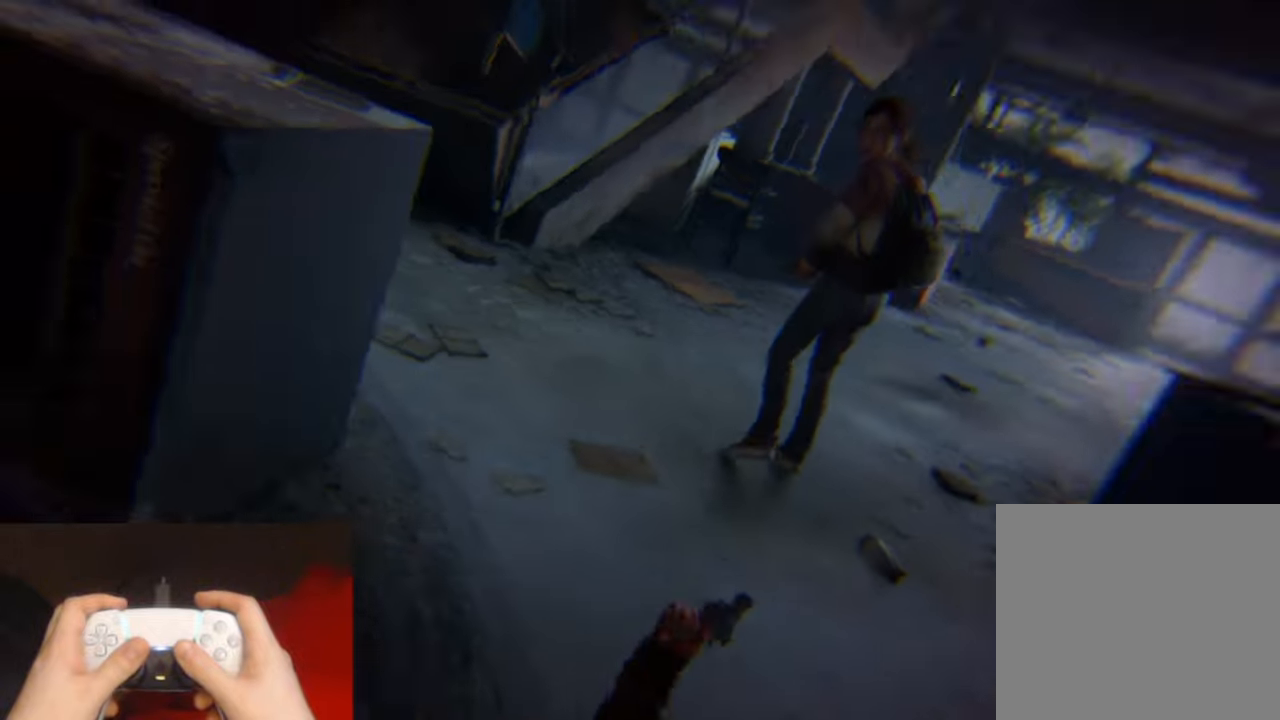
{"buttons": [], "left_stick": "center", "right_stick": "center", "events": [[333, "left_stick", "center"], [483, "L1", "up"]]}
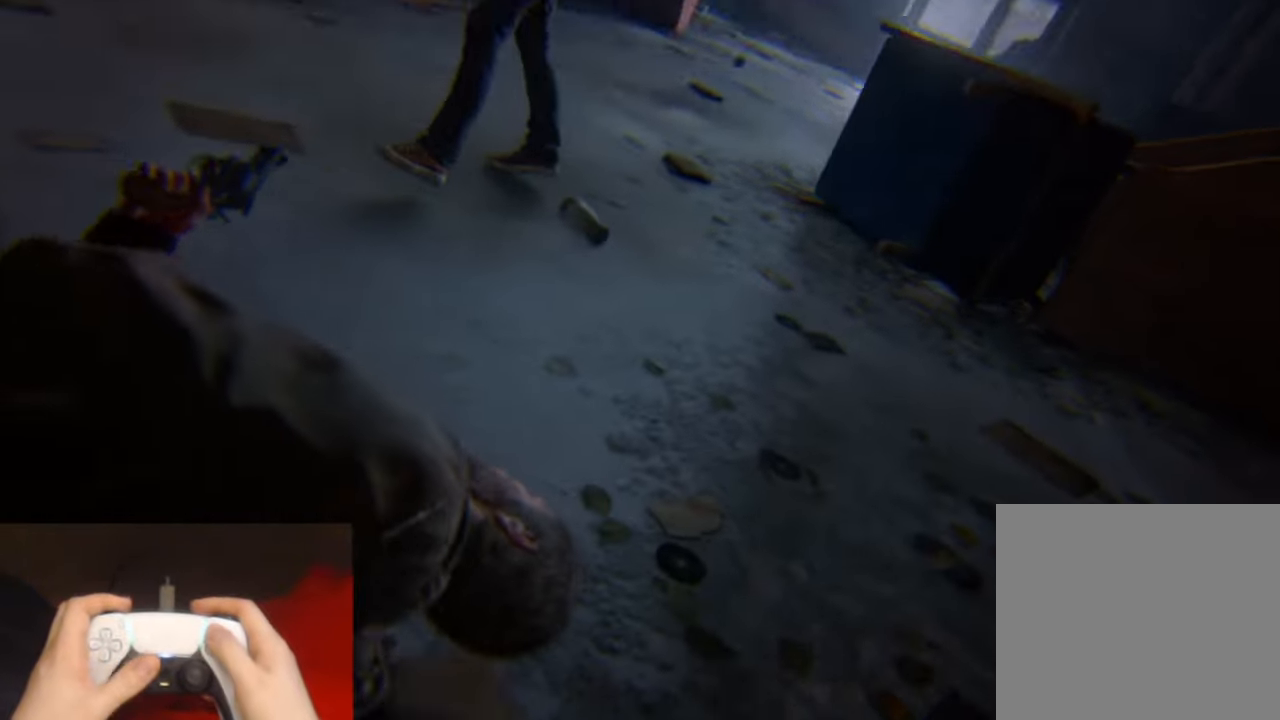
{"buttons": [], "left_stick": "center", "right_stick": "center", "events": []}
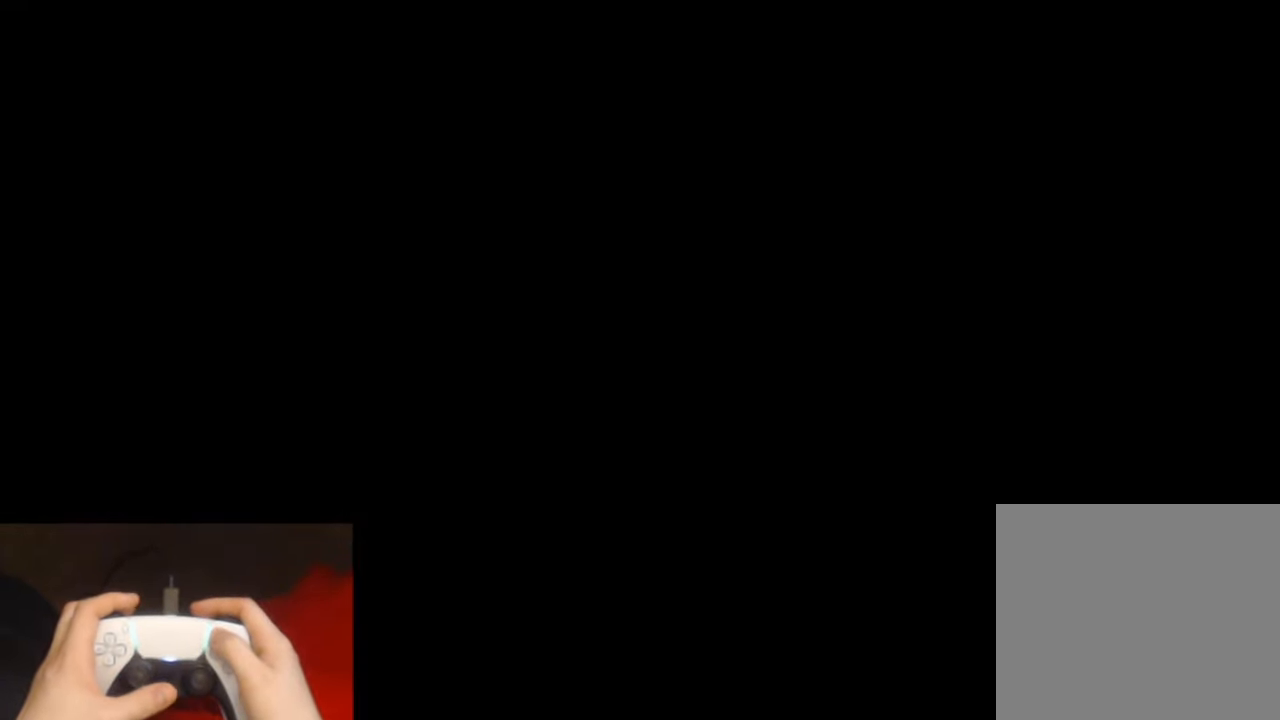
{"buttons": [], "left_stick": "center", "right_stick": "center", "events": []}
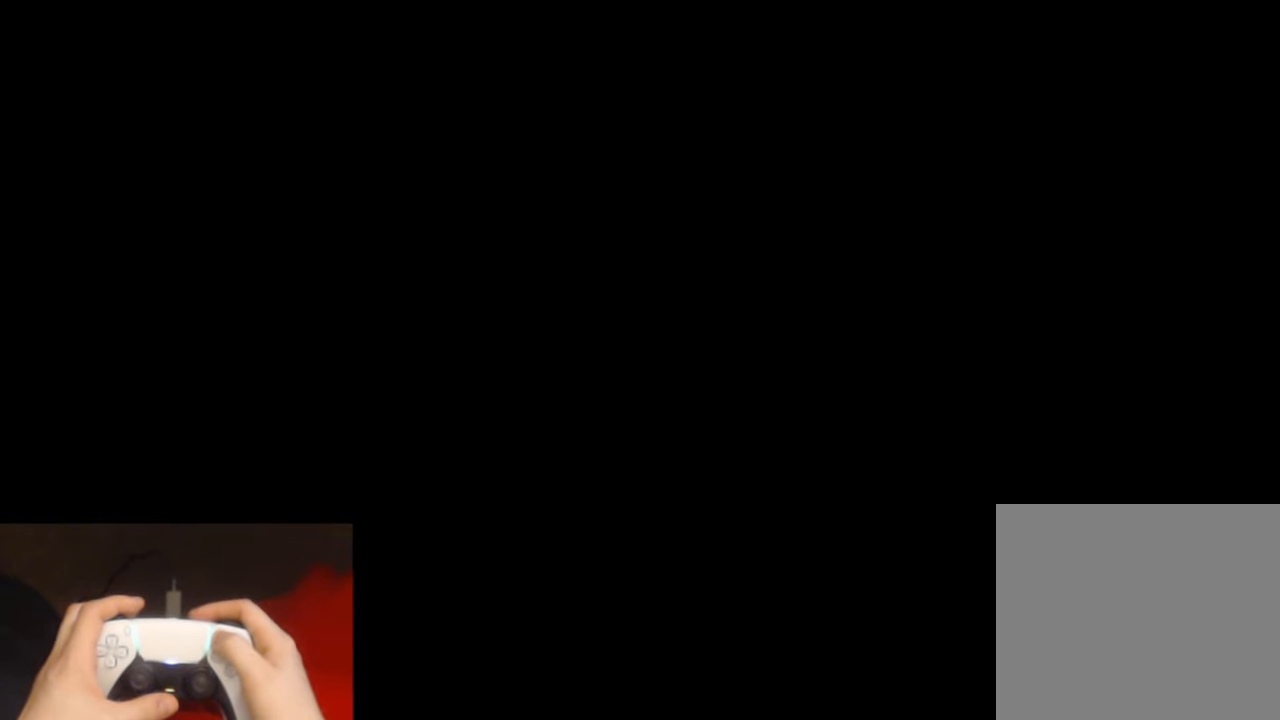
{"buttons": [], "left_stick": "center", "right_stick": "center", "events": [[117, "START", "down"], [267, "START", "up"]]}